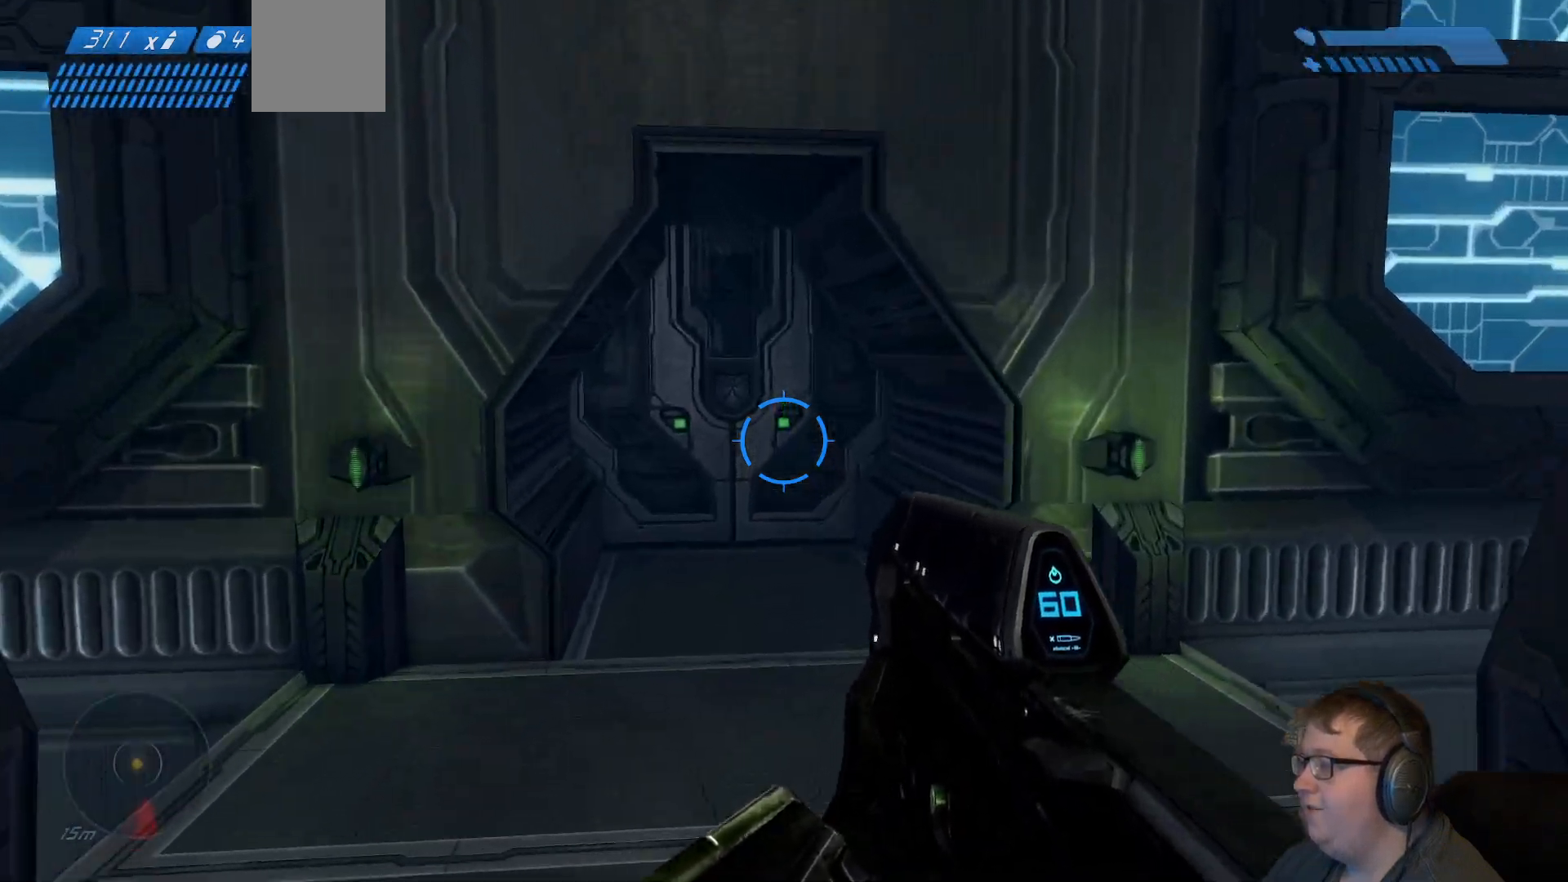
Gameplay with a controller (Xbox layout); each line is a JSON object with the inputs held at the frame after it. "events" lists button and stick changes between this image and that frame as [ms after this image, input, new state], when the widget could be followed in between. Not read: L3 R3.
{"buttons": [], "left_stick": "up", "right_stick": "center", "events": []}
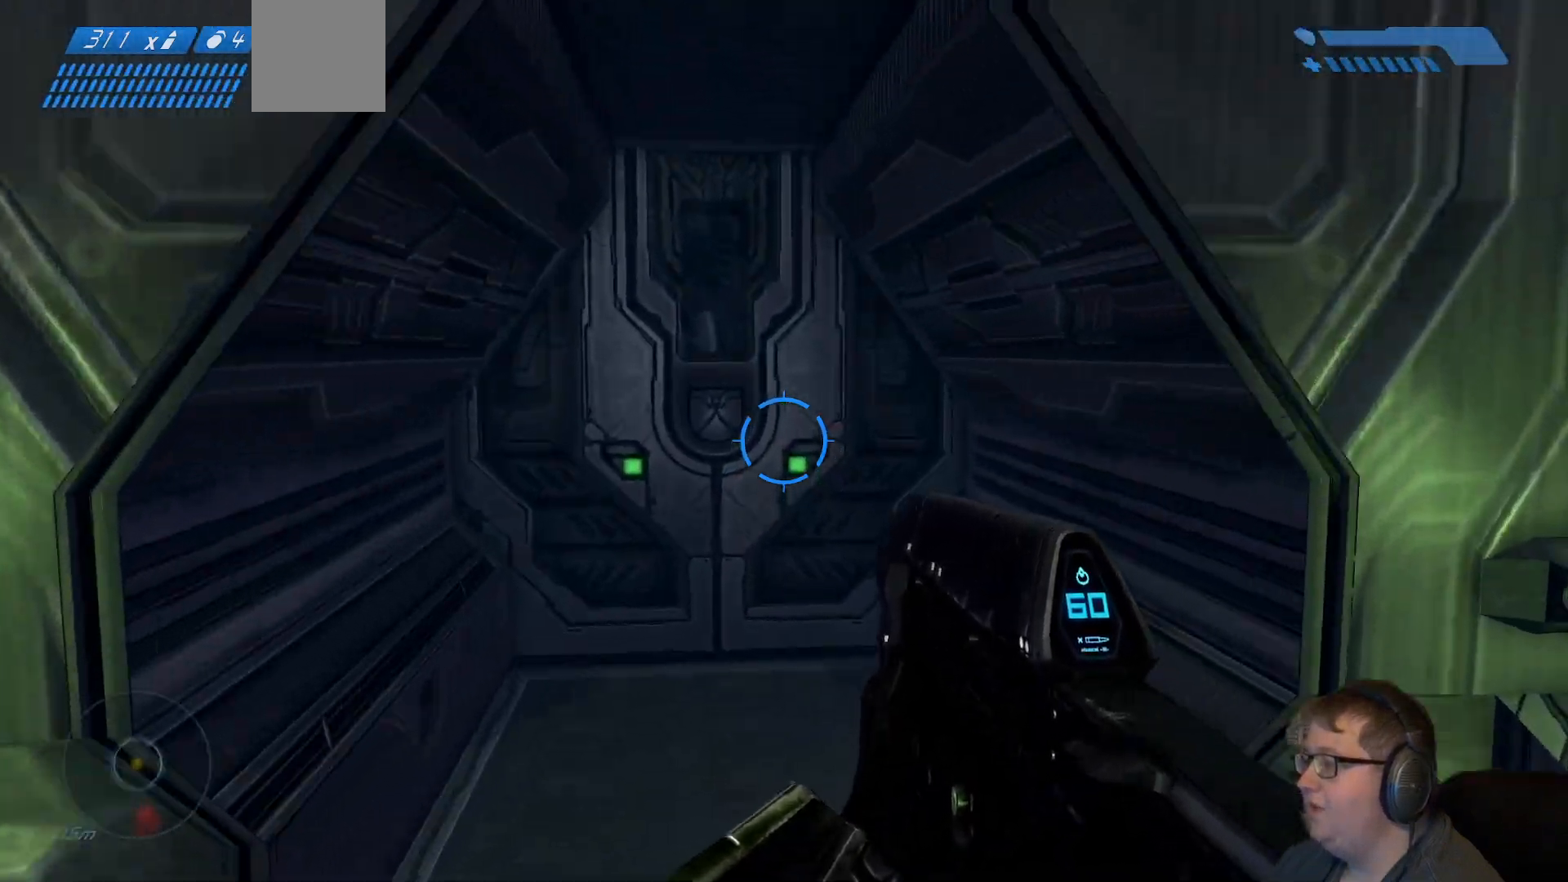
{"buttons": [], "left_stick": "up", "right_stick": "center", "events": [[200, "right_stick", "left"], [450, "right_stick", "center"]]}
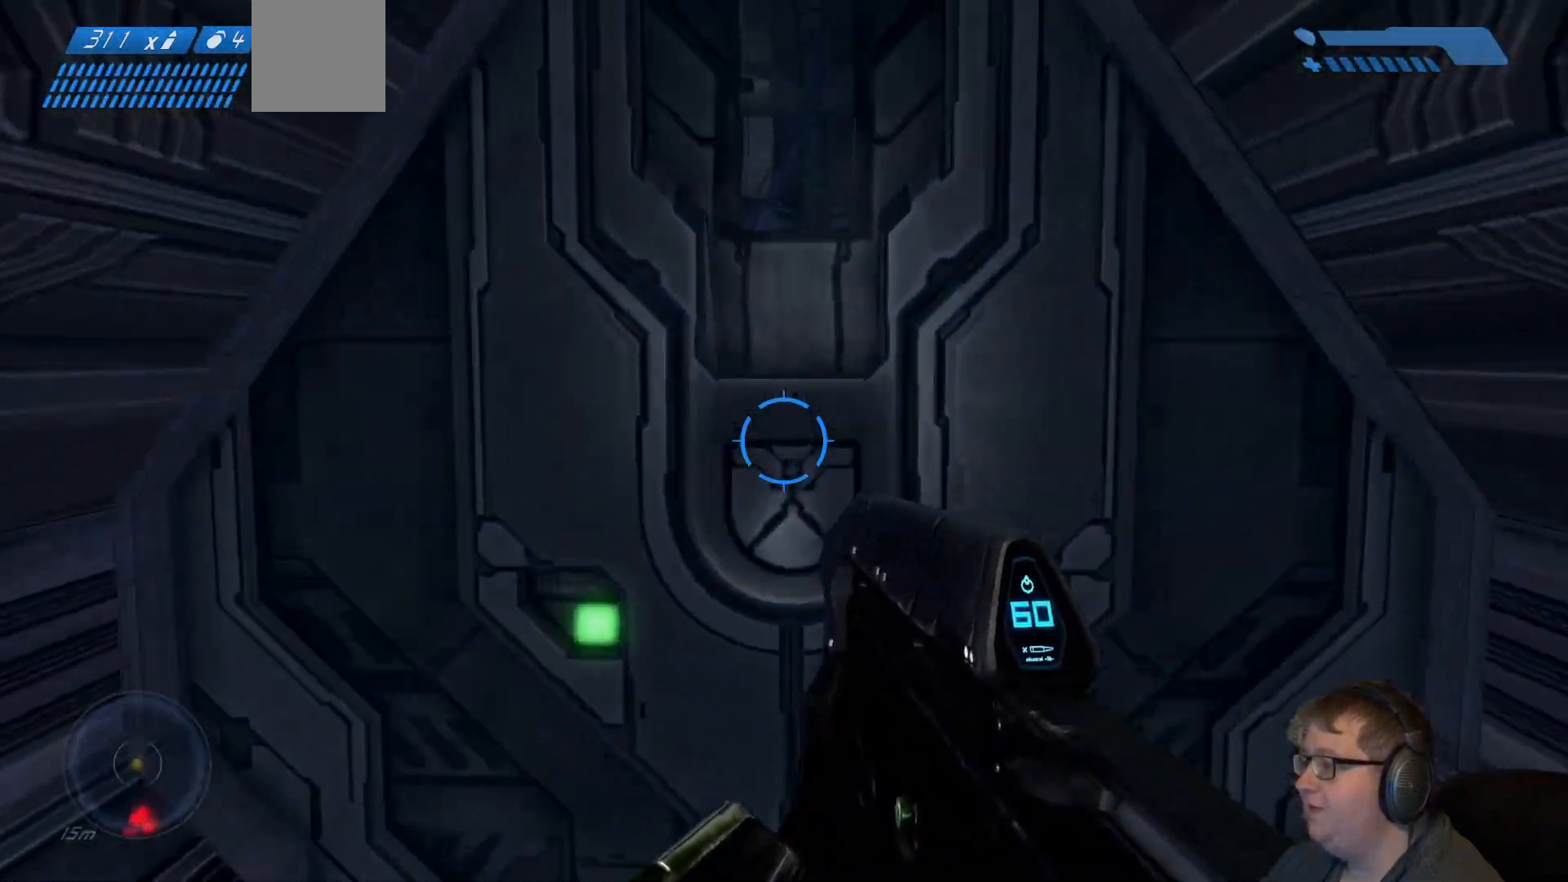
{"buttons": [], "left_stick": "up", "right_stick": "center", "events": [[183, "right_stick", "left"], [333, "right_stick", "center"]]}
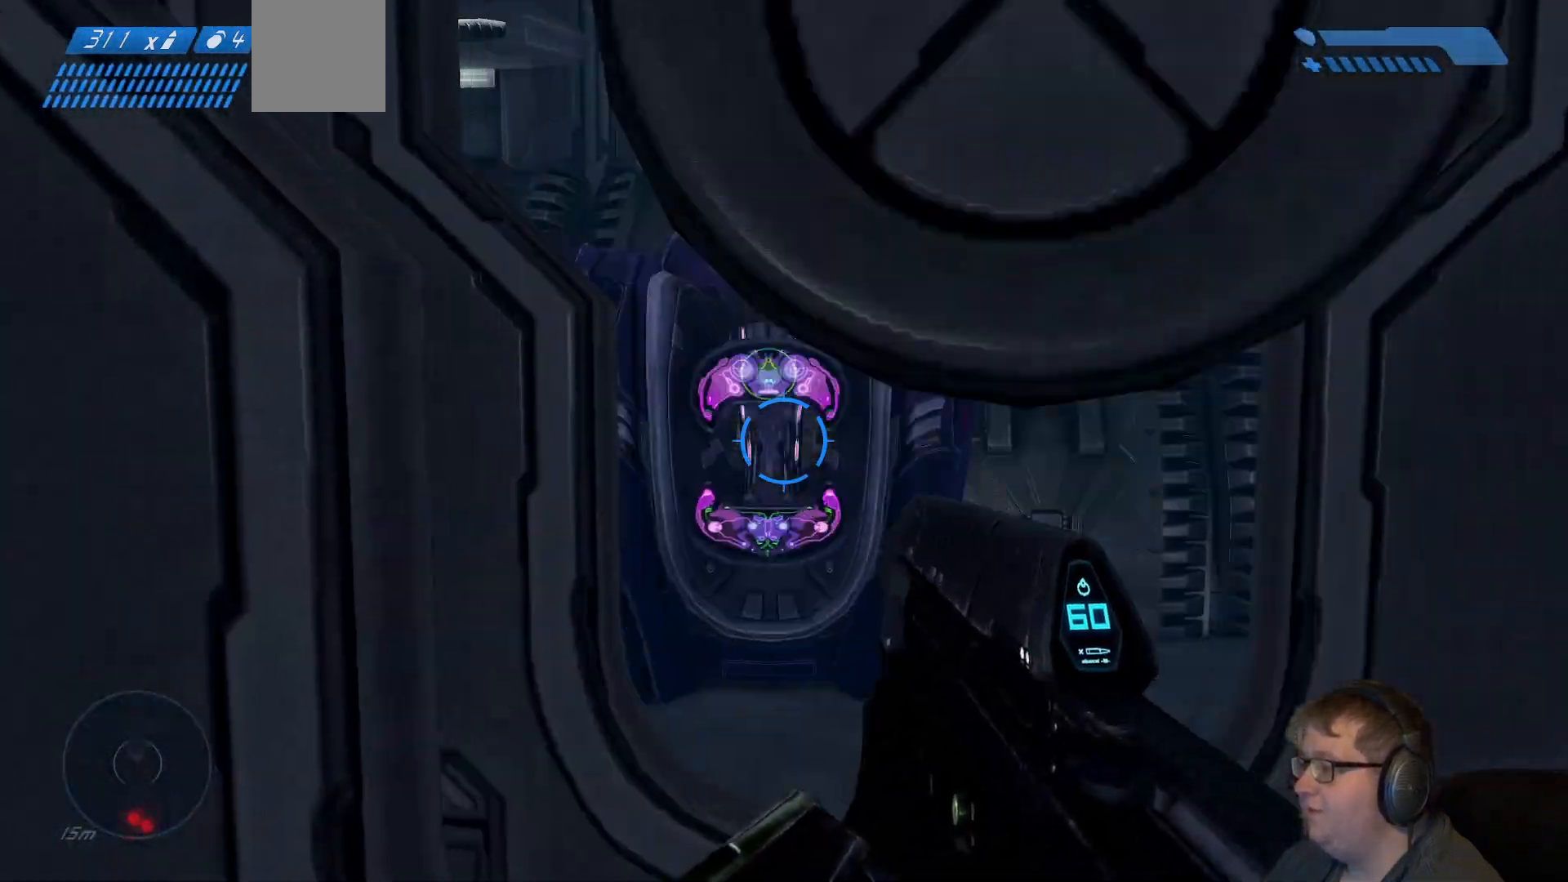
{"buttons": [], "left_stick": "up-left", "right_stick": "left", "events": [[183, "right_stick", "left"], [350, "left_stick", "up-left"]]}
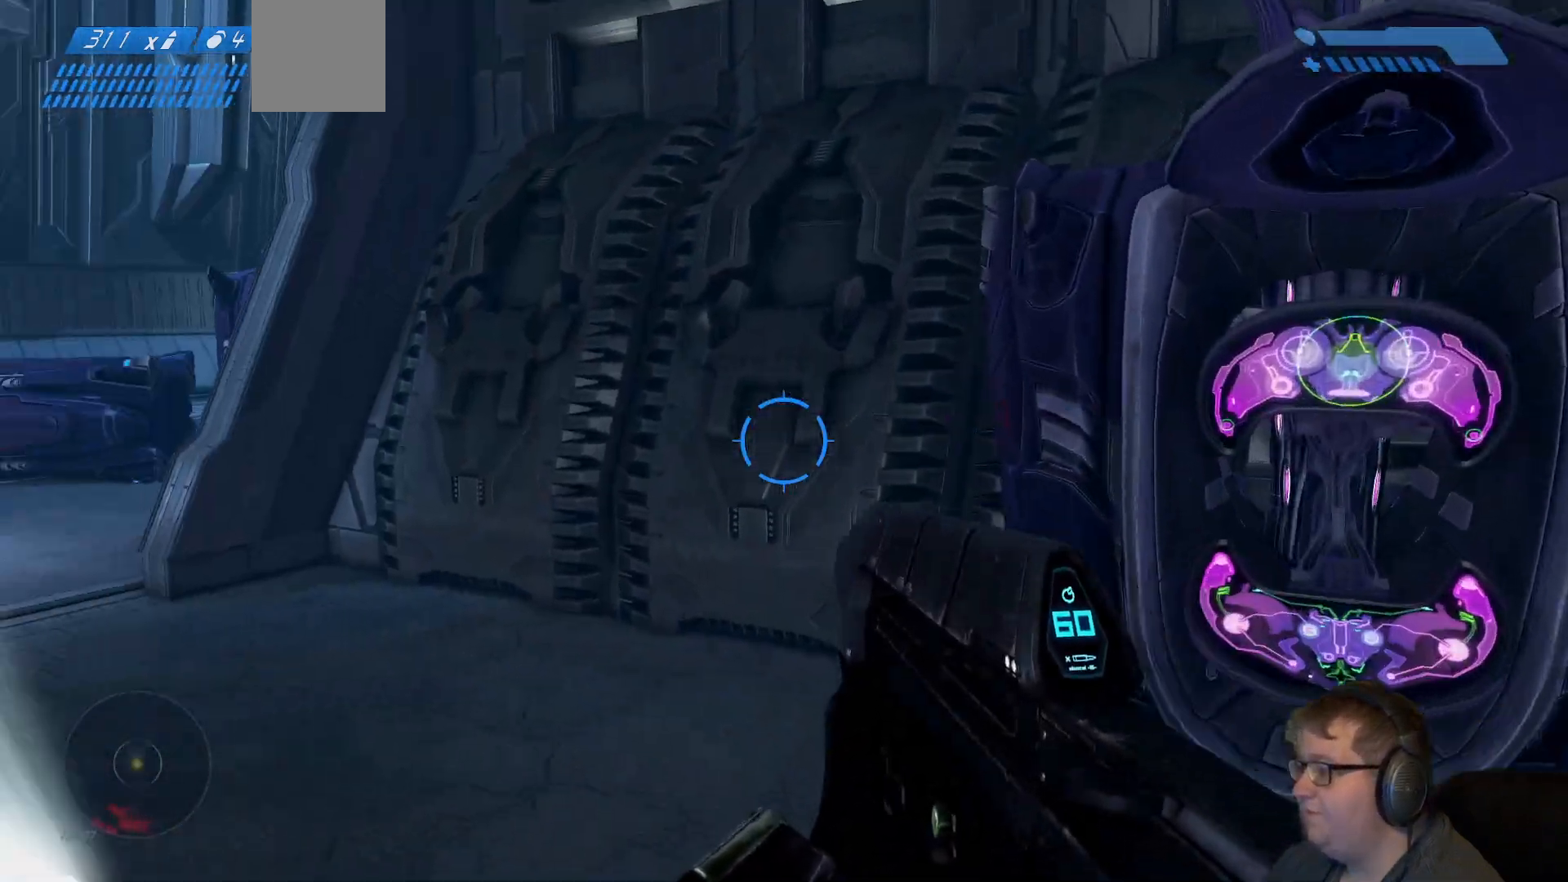
{"buttons": [], "left_stick": "up-left", "right_stick": "center", "events": [[117, "left_stick", "up"], [417, "right_stick", "center"], [450, "left_stick", "up-left"]]}
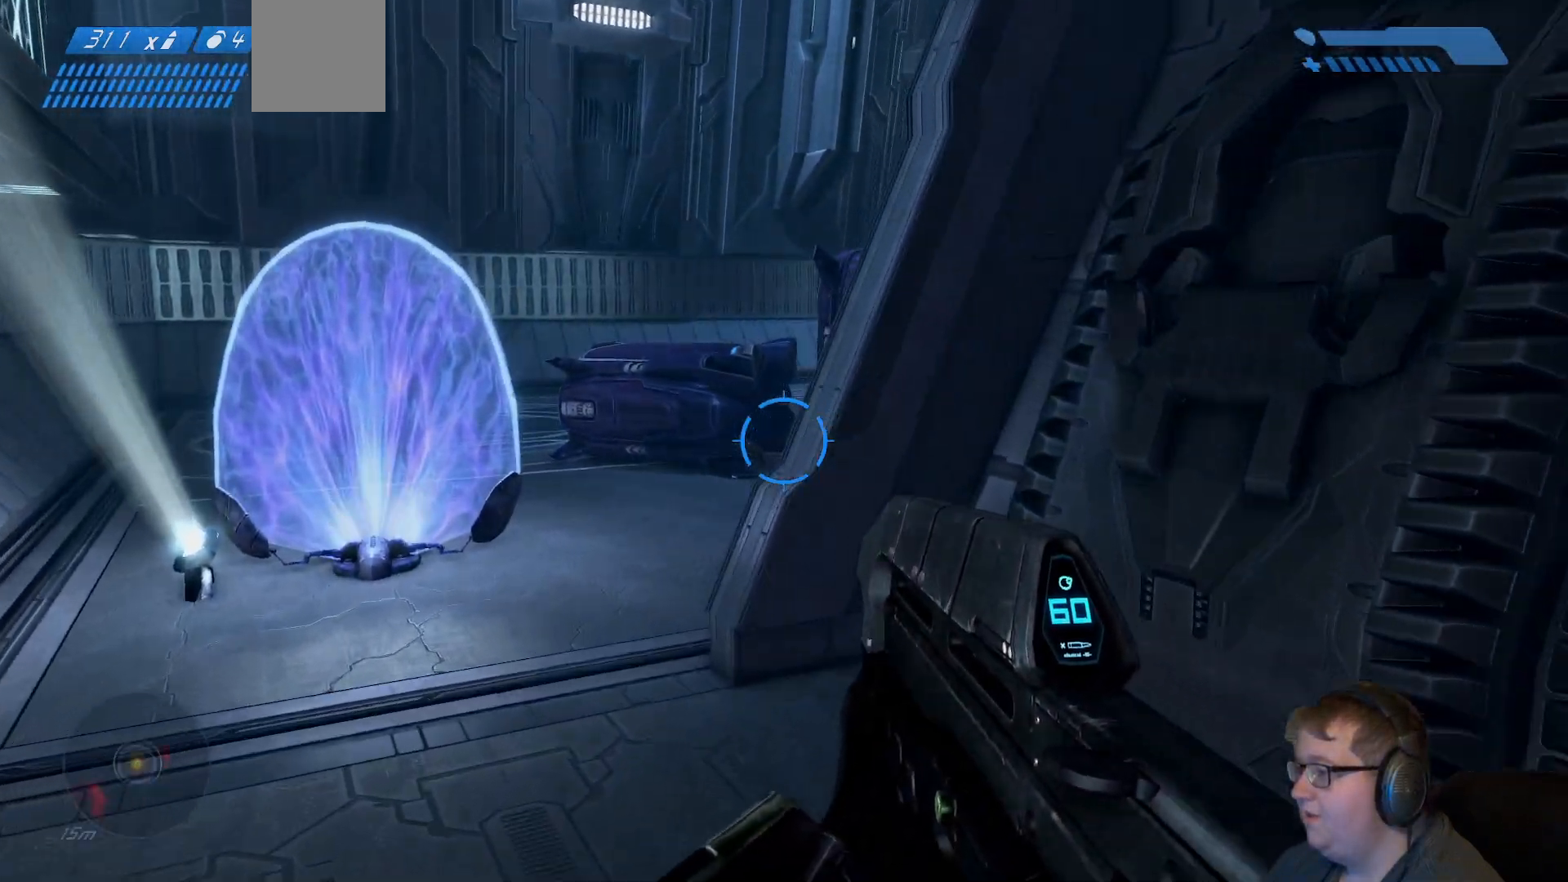
{"buttons": [], "left_stick": "up-left", "right_stick": "right", "events": [[350, "right_stick", "right"]]}
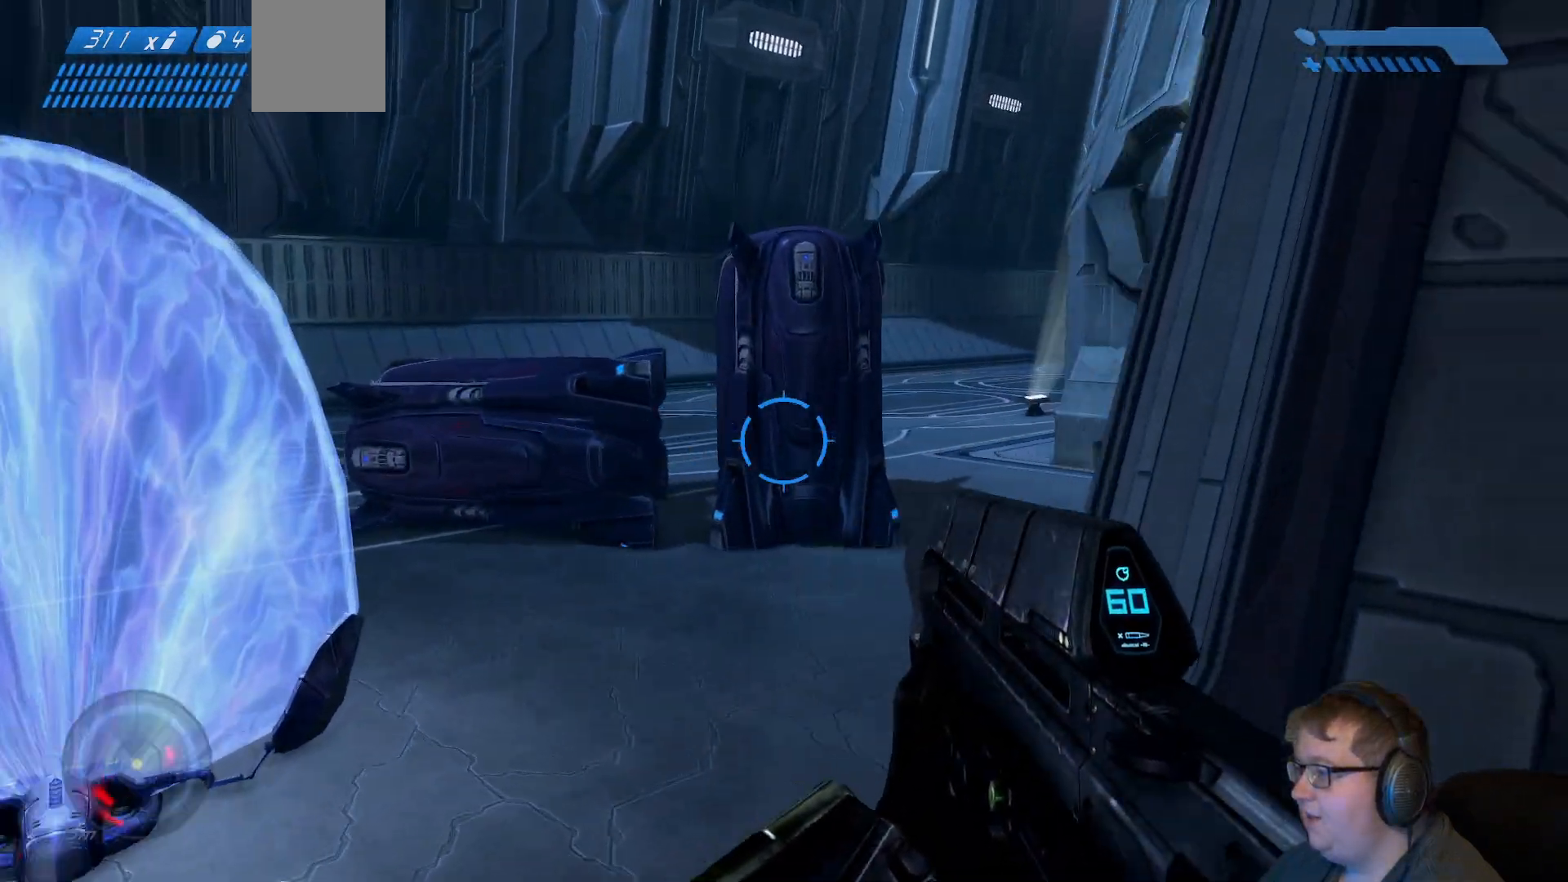
{"buttons": [], "left_stick": "up-left", "right_stick": "right", "events": []}
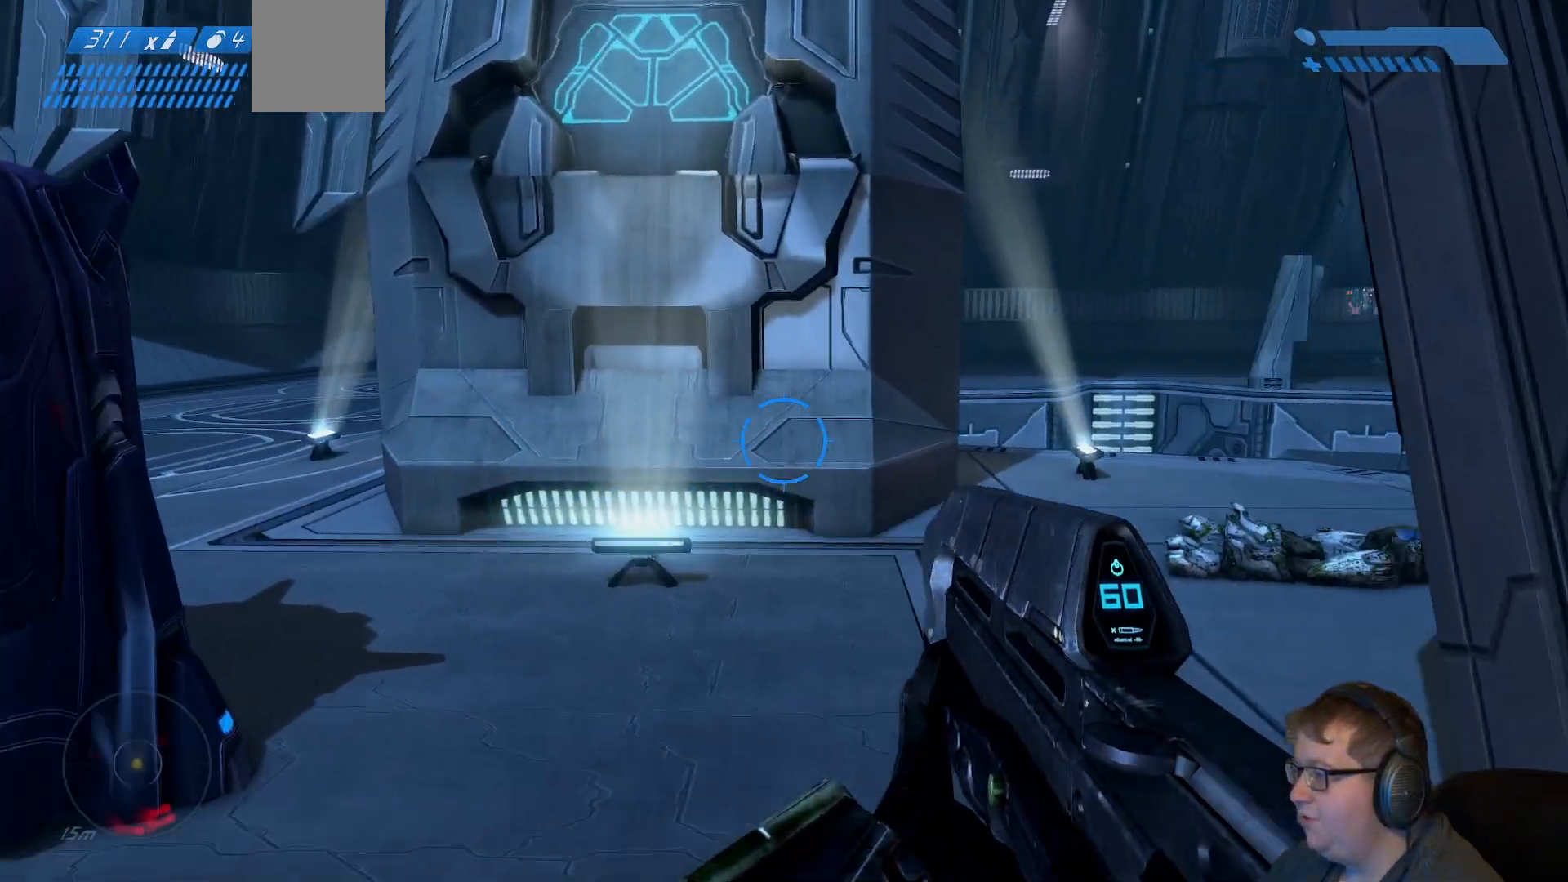
{"buttons": [], "left_stick": "up", "right_stick": "right", "events": [[17, "left_stick", "up"]]}
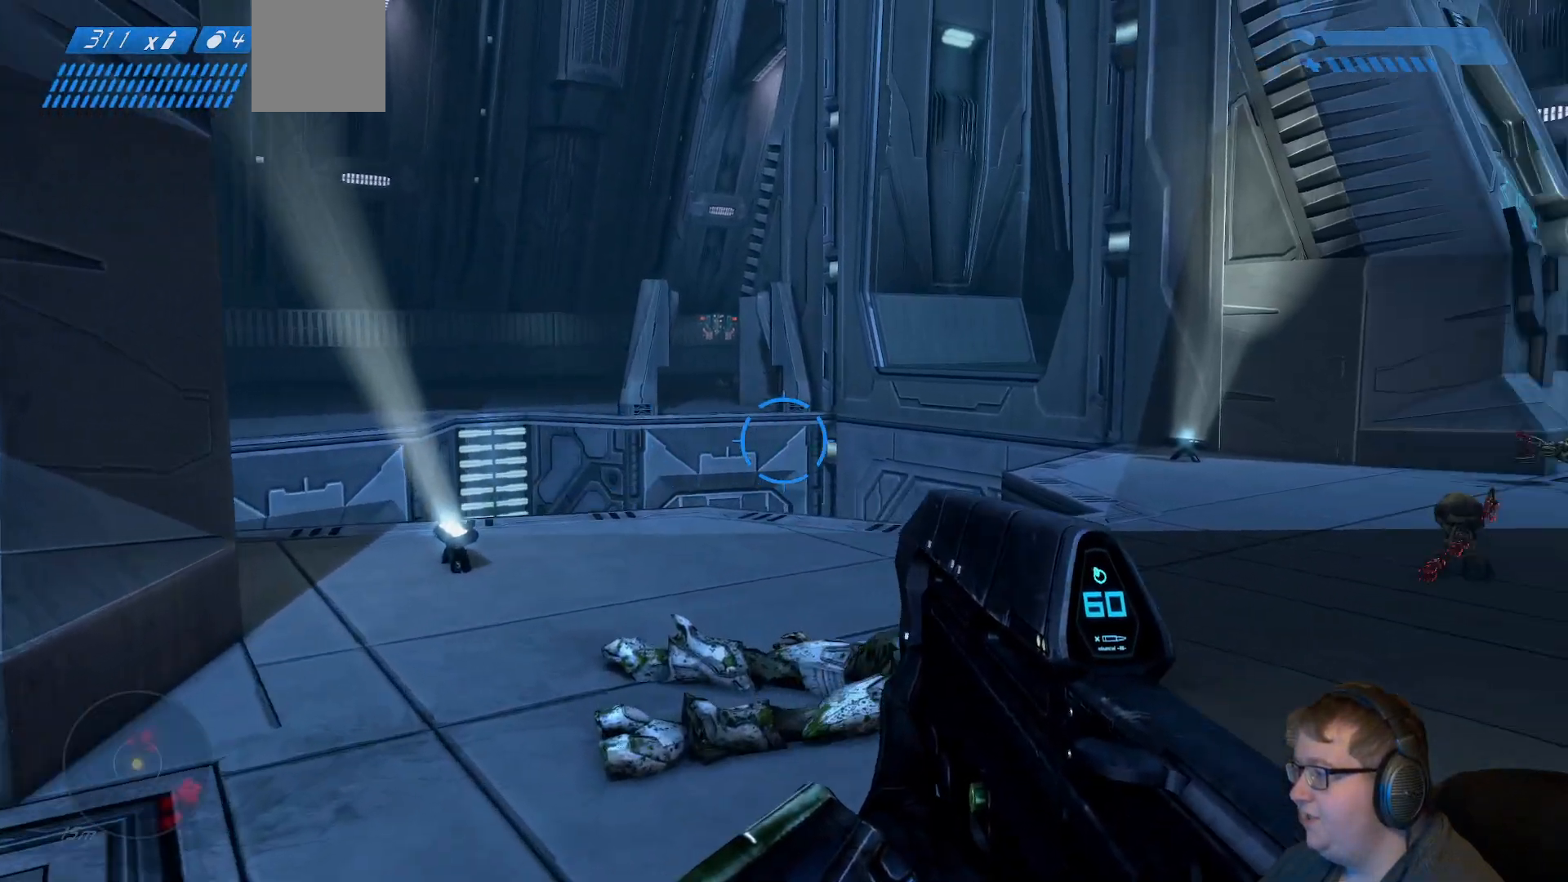
{"buttons": [], "left_stick": "up", "right_stick": "right", "events": [[83, "right_stick", "down-right"], [200, "right_stick", "down"], [483, "right_stick", "right"]]}
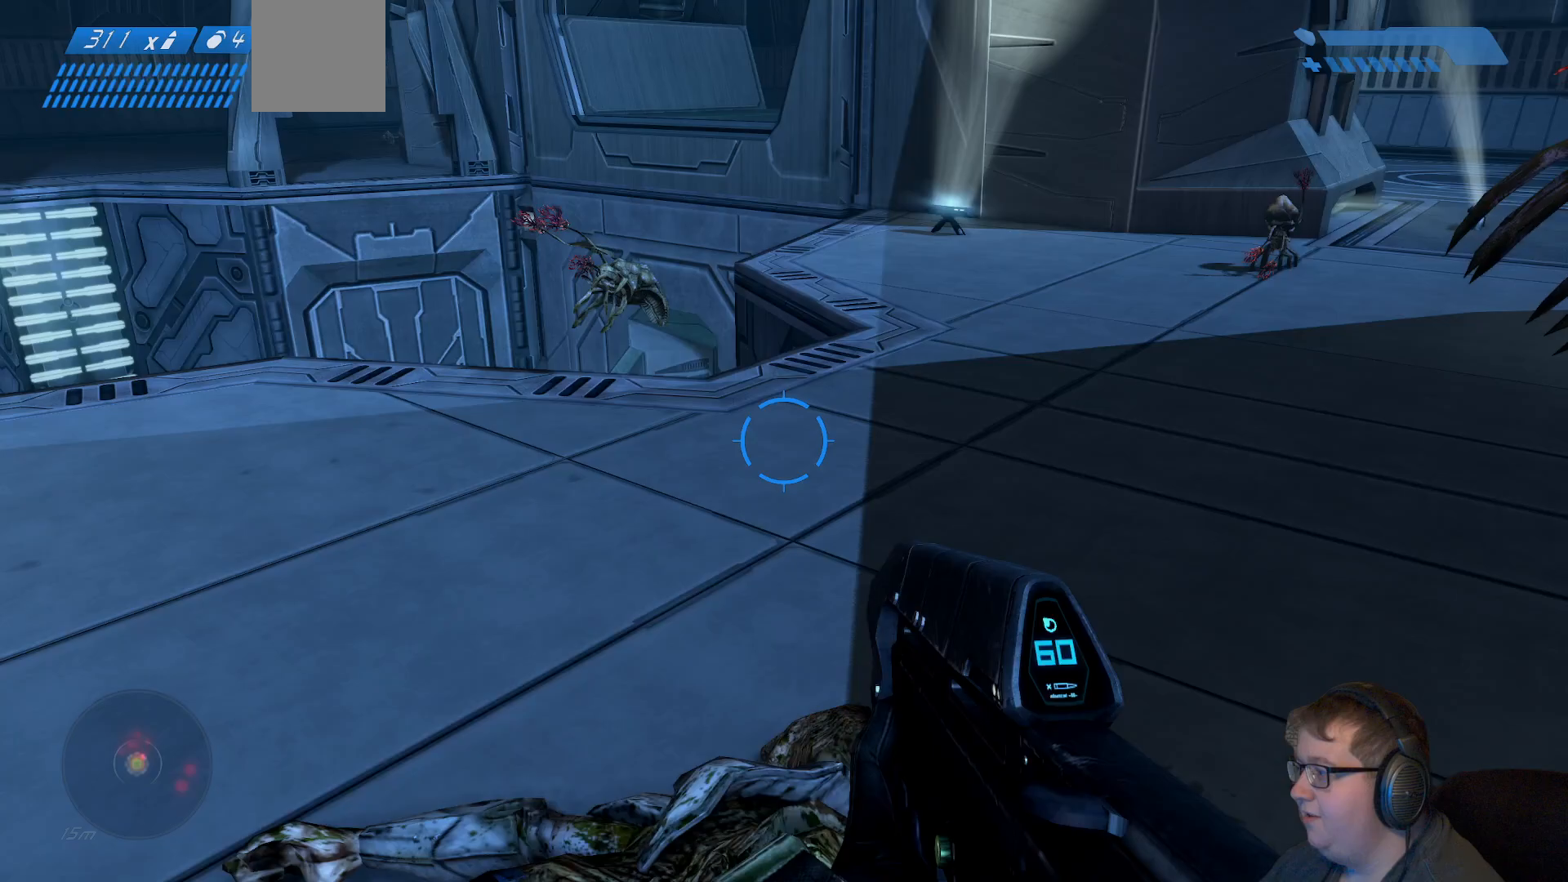
{"buttons": [], "left_stick": "up", "right_stick": "up-left", "events": [[50, "left_stick", "up-right"], [50, "right_stick", "up-right"], [233, "left_stick", "up"], [400, "right_stick", "center"], [483, "right_stick", "up-left"]]}